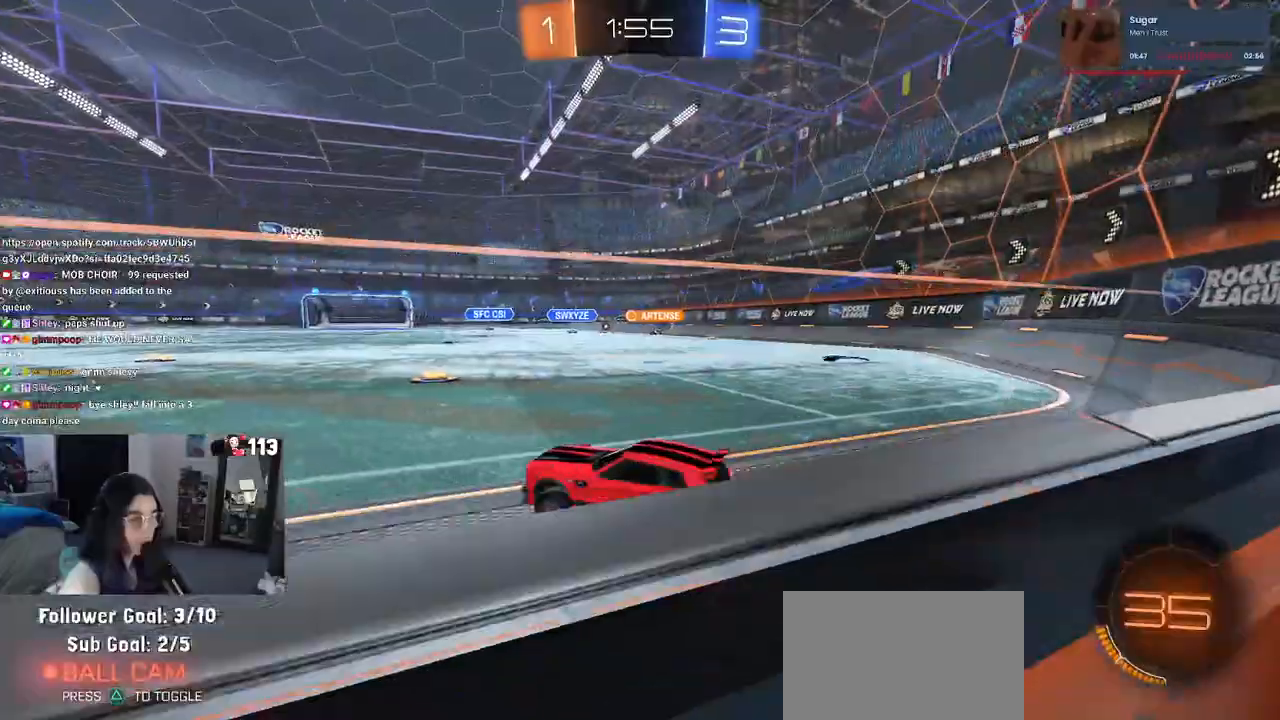
Gameplay with a controller (PlayStation layout); each line is a JSON object with the inputs held at the frame after it. "events" lists button and stick changes between this image and that frame as [ms after this image, input, new state], when the widget could be followed in between.
{"buttons": ["R2"], "left_stick": "center", "right_stick": "center", "events": [[450, "left_stick", "center"]]}
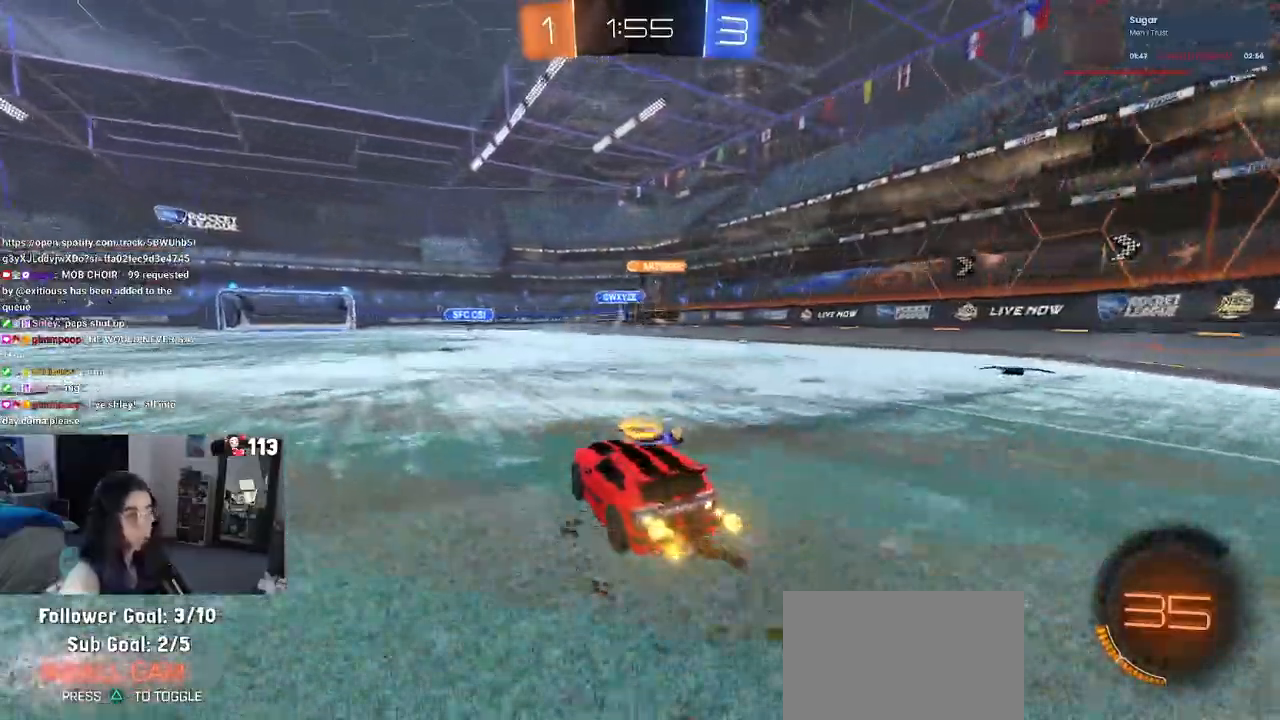
{"buttons": ["R2"], "left_stick": "center", "right_stick": "center", "events": [[150, "left_stick", "right"], [333, "left_stick", "center"]]}
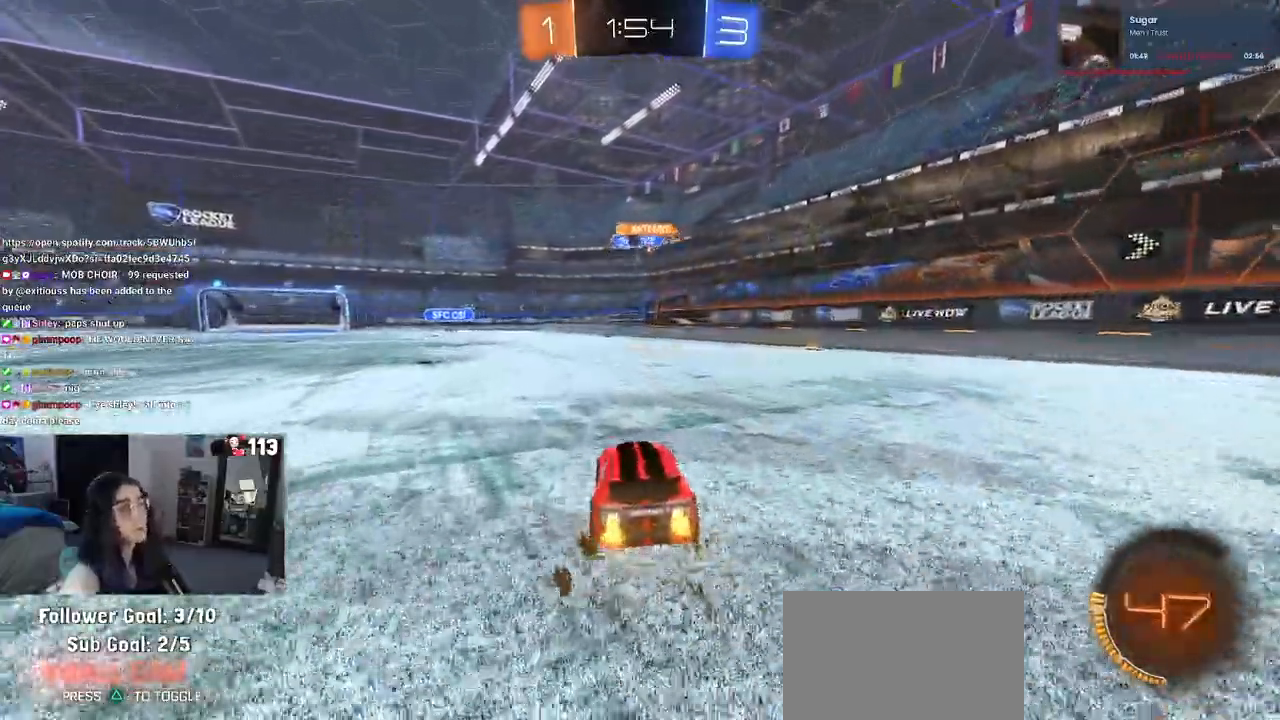
{"buttons": ["R2"], "left_stick": "right", "right_stick": "center", "events": [[17, "left_stick", "left"], [400, "left_stick", "center"], [483, "left_stick", "right"]]}
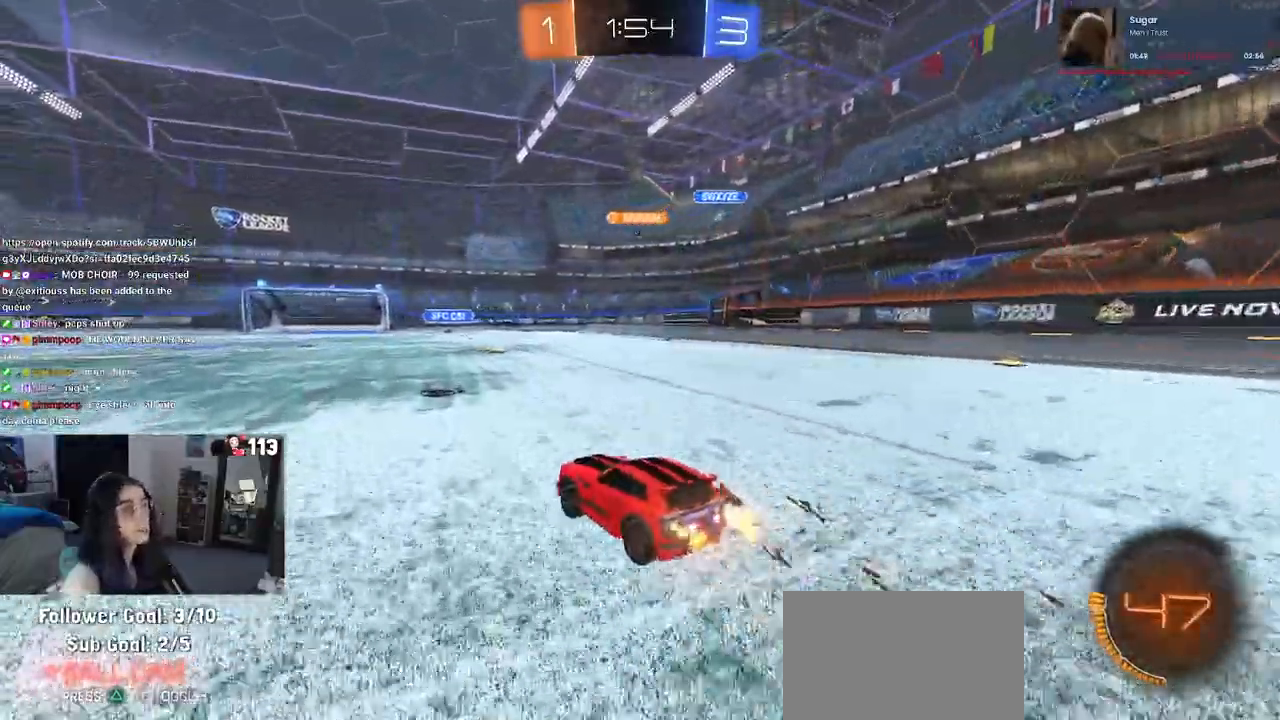
{"buttons": ["CROSS", "SQUARE", "R1", "R2"], "left_stick": "left", "right_stick": "center", "events": [[250, "R1", "down"], [267, "left_stick", "center"], [283, "CROSS", "down"], [333, "left_stick", "up"], [367, "CROSS", "up"], [433, "CROSS", "down"], [483, "left_stick", "left"], [500, "SQUARE", "down"]]}
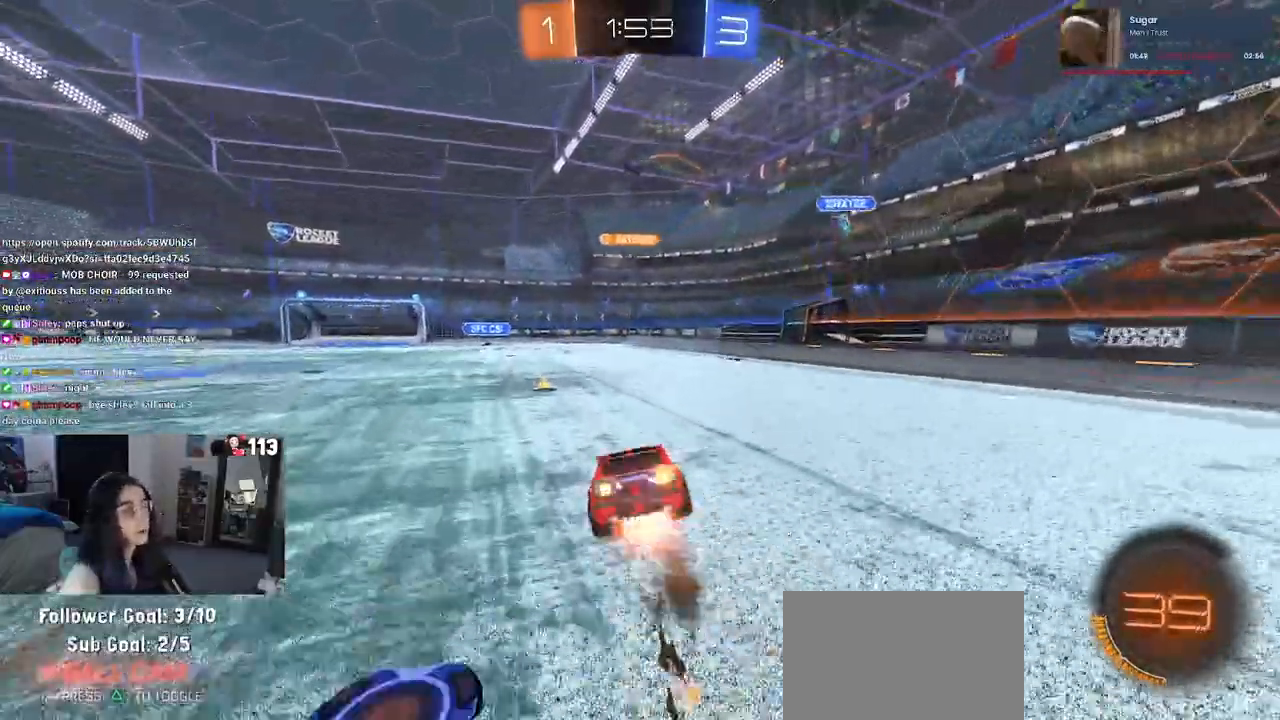
{"buttons": ["SQUARE", "R2"], "left_stick": "down-left", "right_stick": "center", "events": [[33, "CROSS", "up"], [50, "left_stick", "down"], [150, "R1", "up"], [283, "left_stick", "down-left"]]}
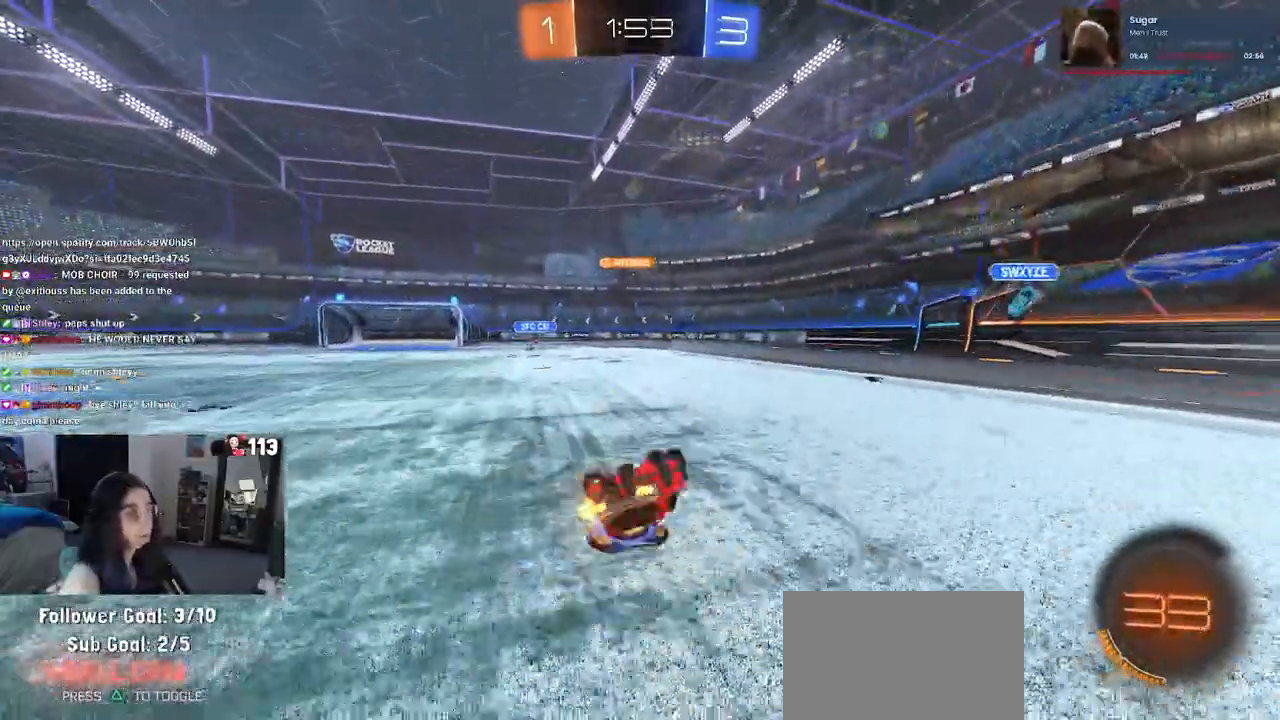
{"buttons": ["R2"], "left_stick": "center", "right_stick": "center", "events": [[317, "SQUARE", "up"], [367, "left_stick", "center"]]}
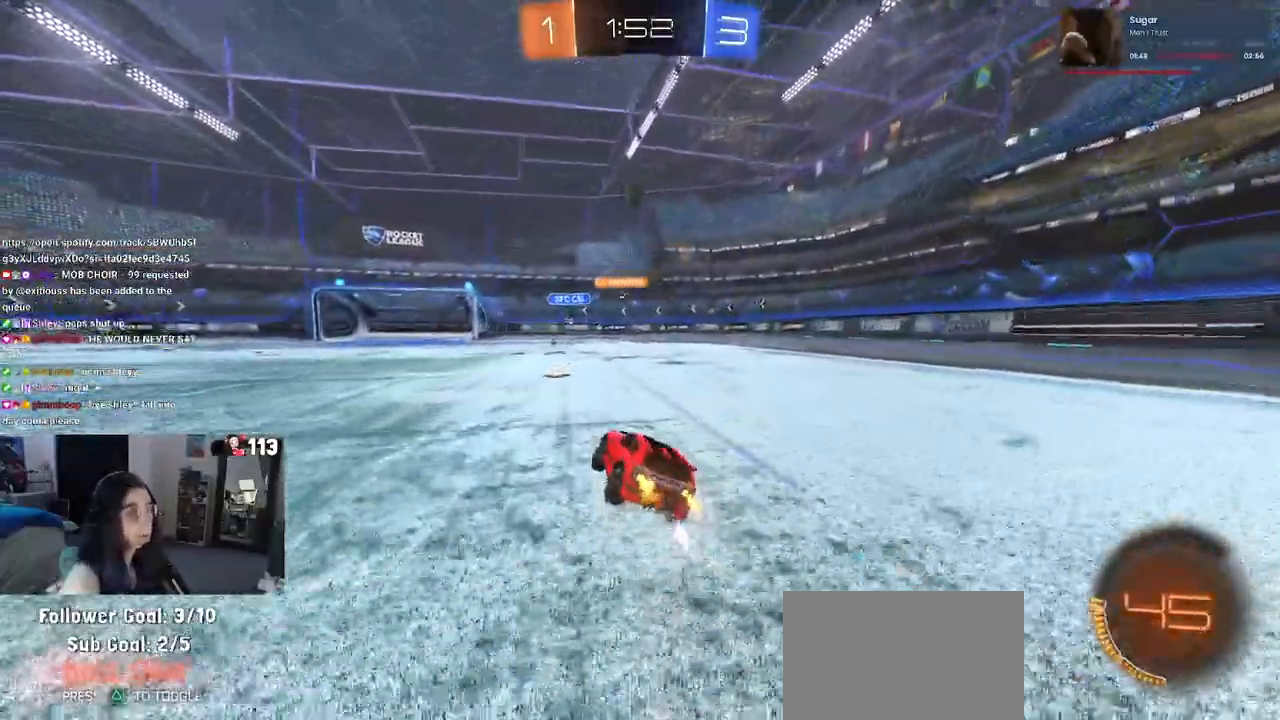
{"buttons": ["R2"], "left_stick": "center", "right_stick": "center", "events": []}
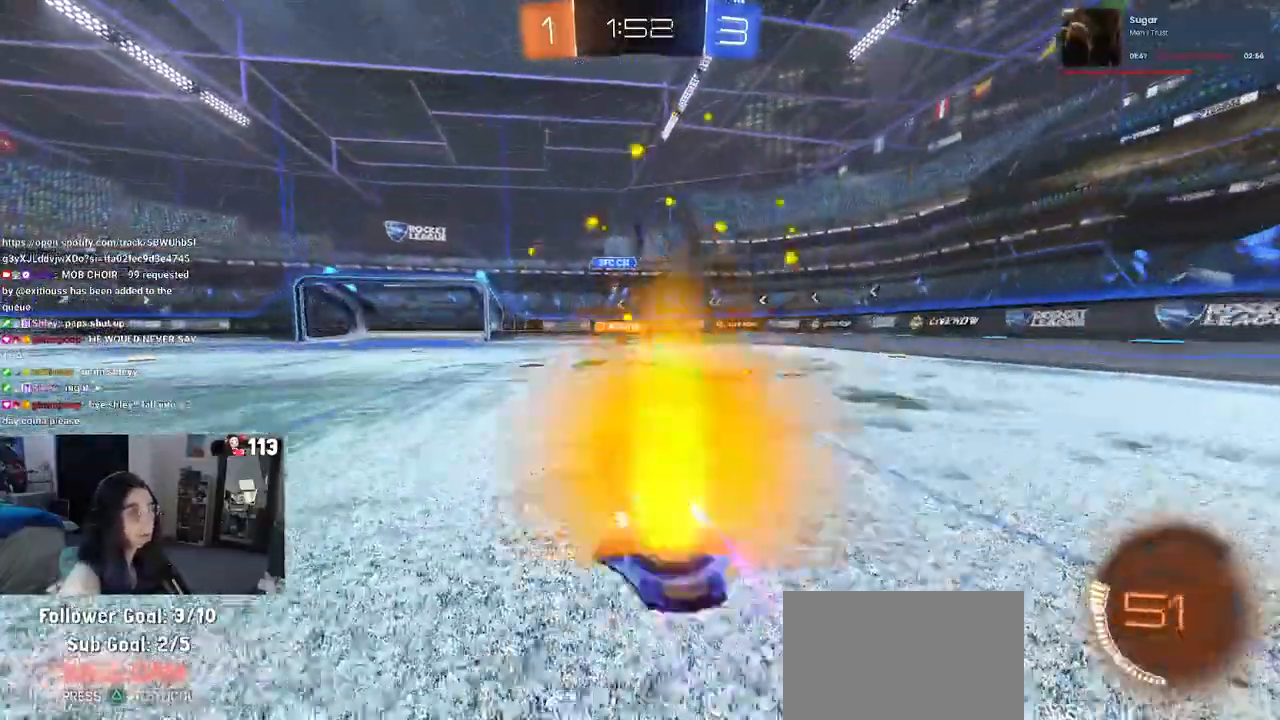
{"buttons": ["R2"], "left_stick": "left", "right_stick": "center", "events": [[17, "left_stick", "right"], [367, "left_stick", "center"], [433, "left_stick", "left"]]}
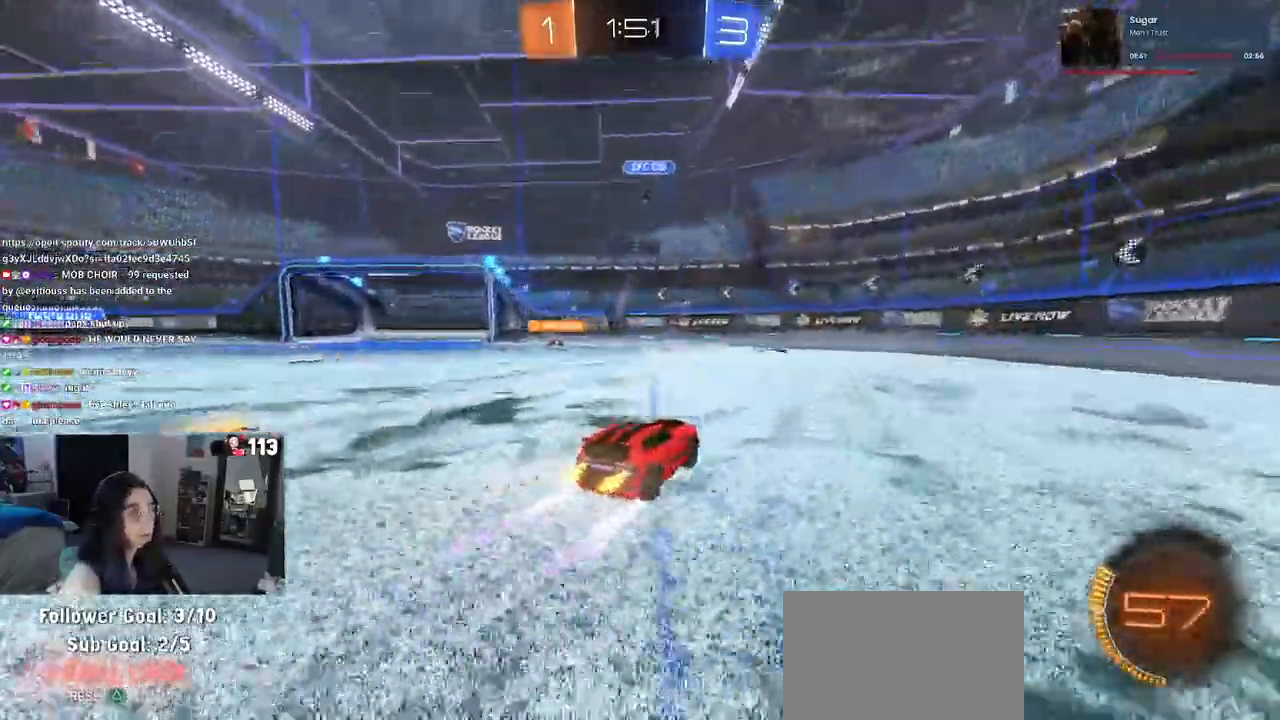
{"buttons": ["R2"], "left_stick": "left", "right_stick": "center", "events": []}
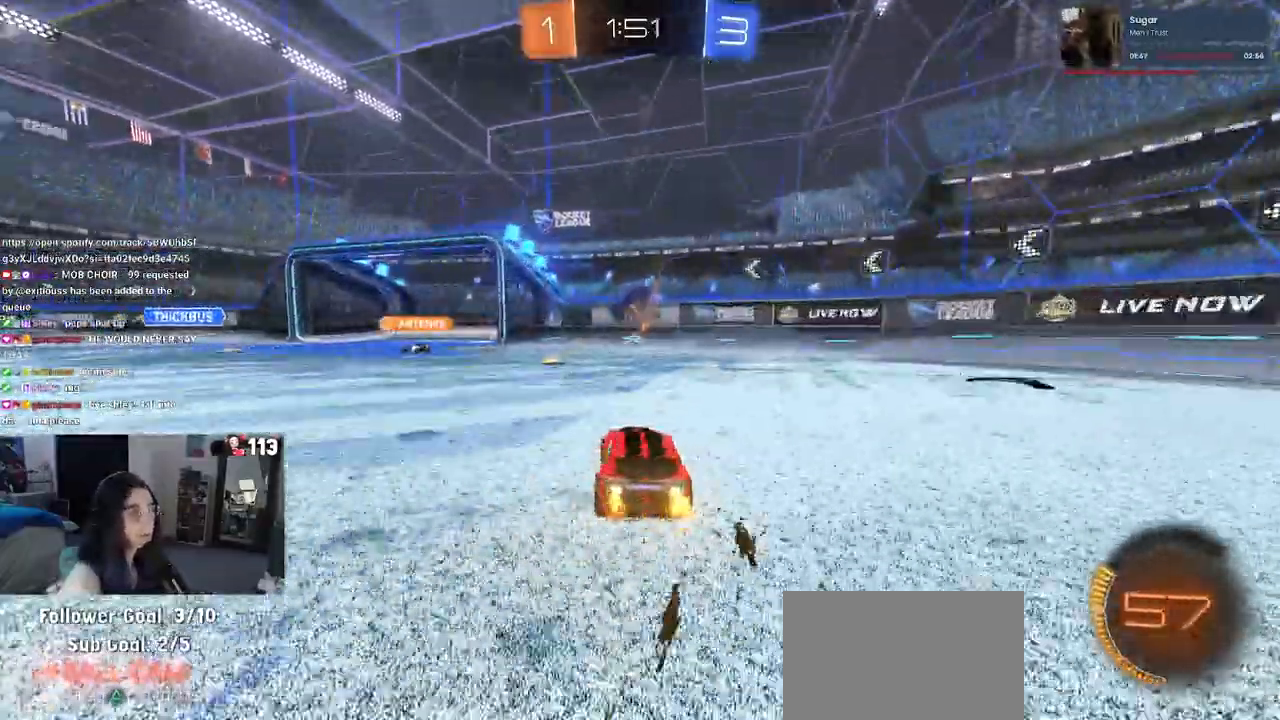
{"buttons": ["R2"], "left_stick": "center", "right_stick": "center", "events": [[67, "left_stick", "center"]]}
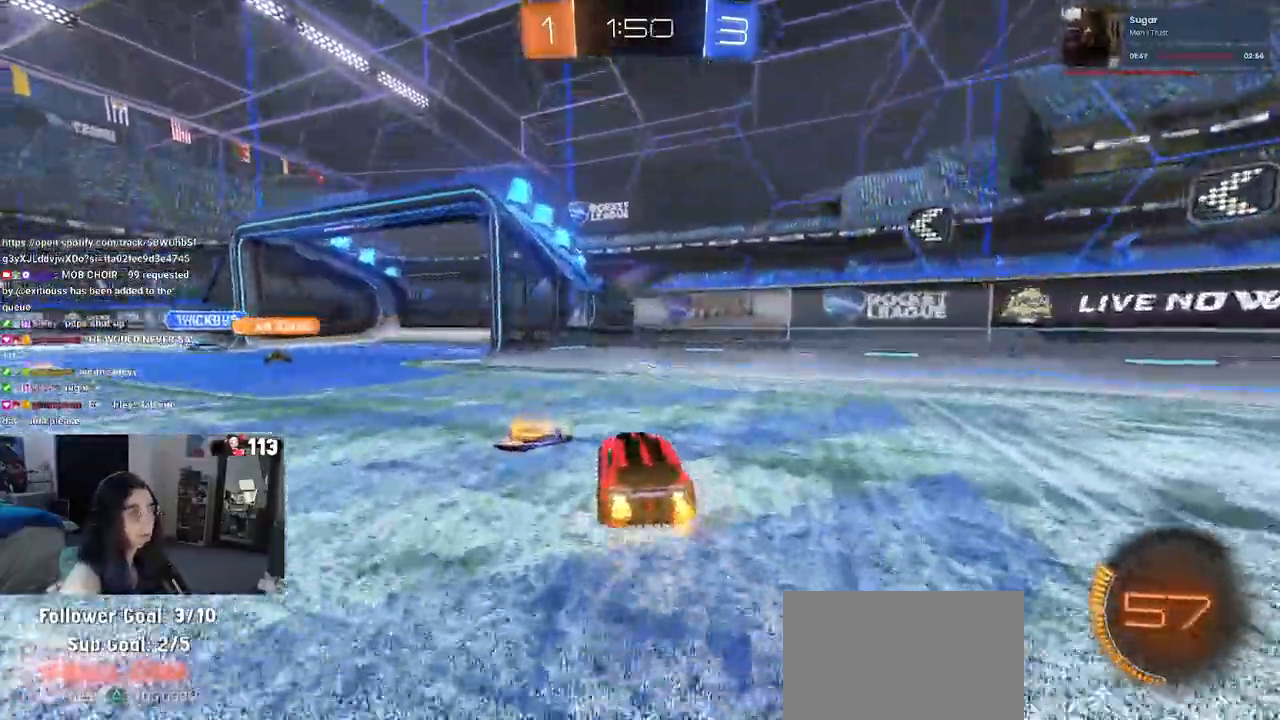
{"buttons": ["R2"], "left_stick": "left", "right_stick": "center", "events": [[100, "R2", "up"], [133, "left_stick", "left"], [150, "L2", "down"], [250, "R2", "down"], [283, "left_stick", "center"], [300, "L2", "up"], [383, "left_stick", "left"]]}